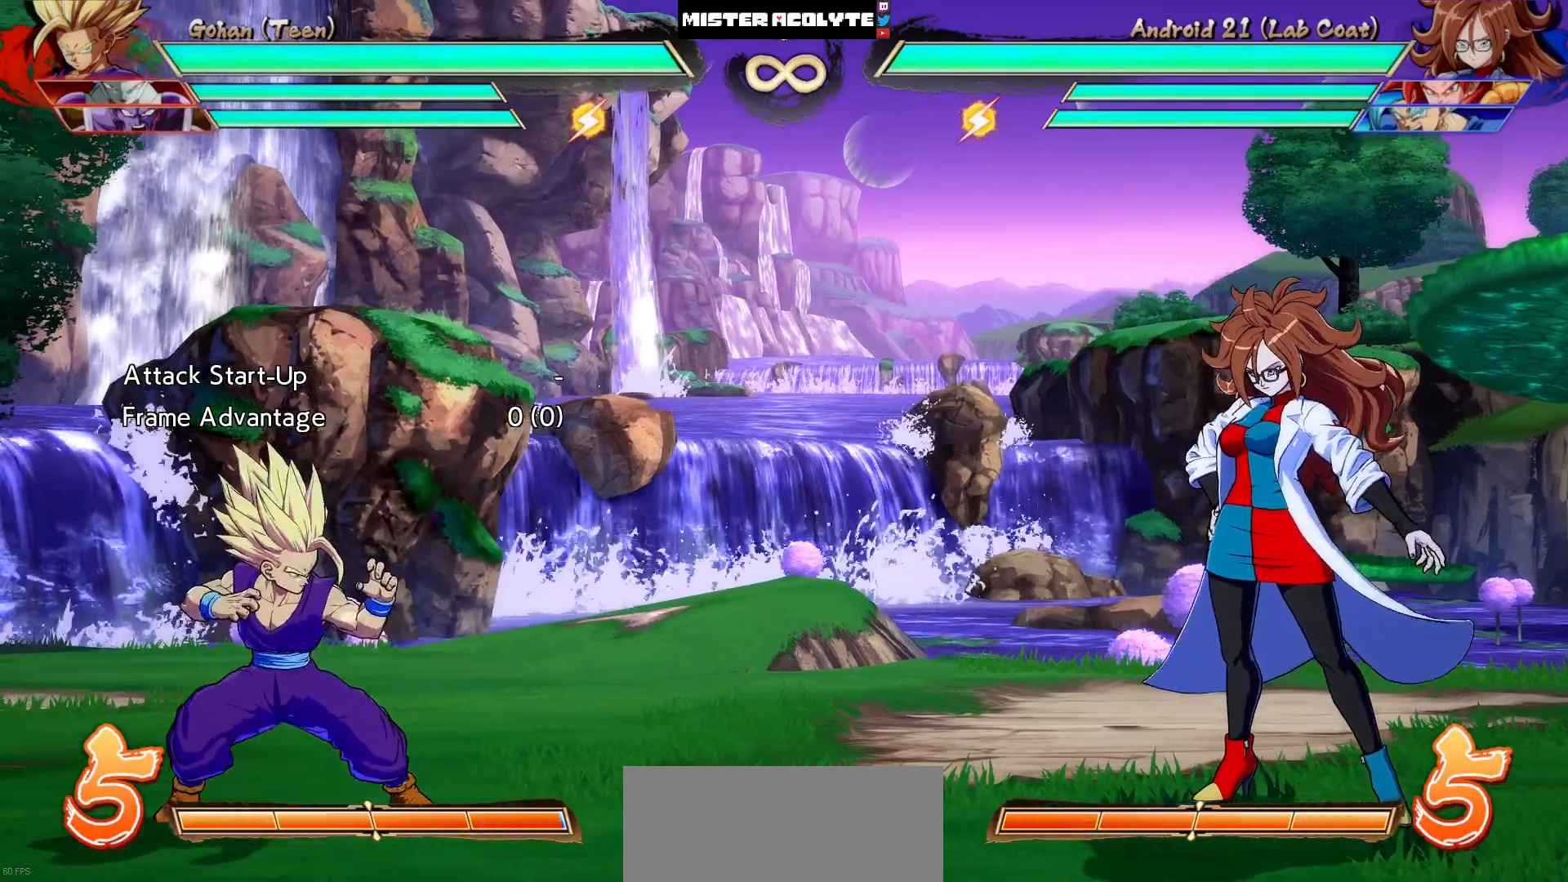
Gameplay with a controller (PlayStation layout); each line is a JSON object with the inputs held at the frame after it. "events" lists button and stick changes between this image and that frame as [ms after this image, input, new state], when the widget could be followed in between. Not read: L1 L2 L3 SELECT START left_stick right_stick.
{"buttons": [], "events": []}
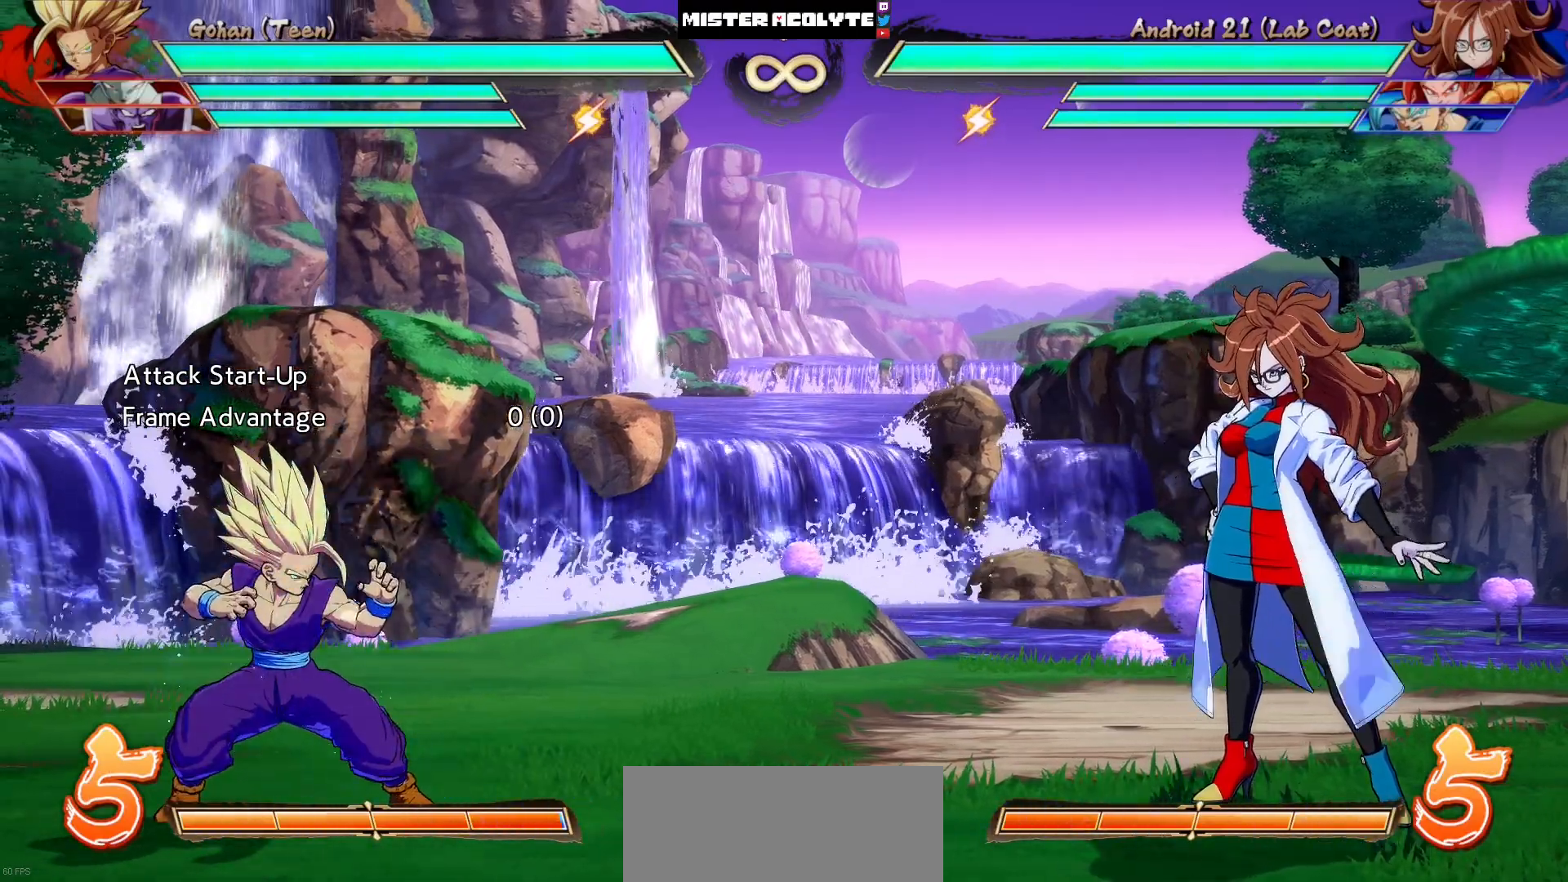
{"buttons": [], "events": [[117, "DPAD_LEFT", "down"], [250, "DPAD_LEFT", "up"]]}
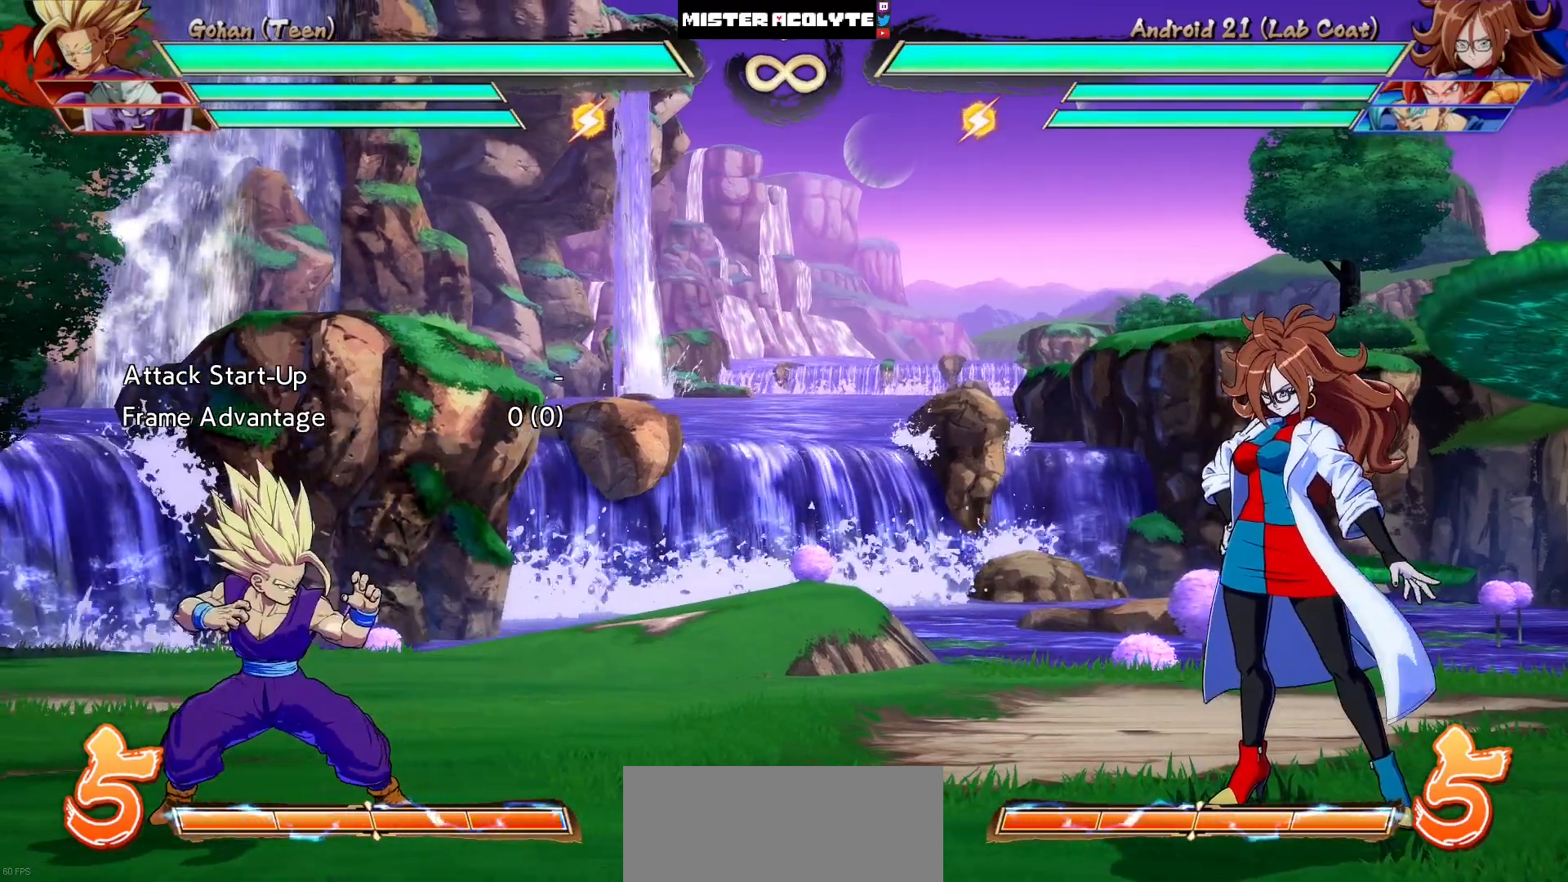
{"buttons": [], "events": []}
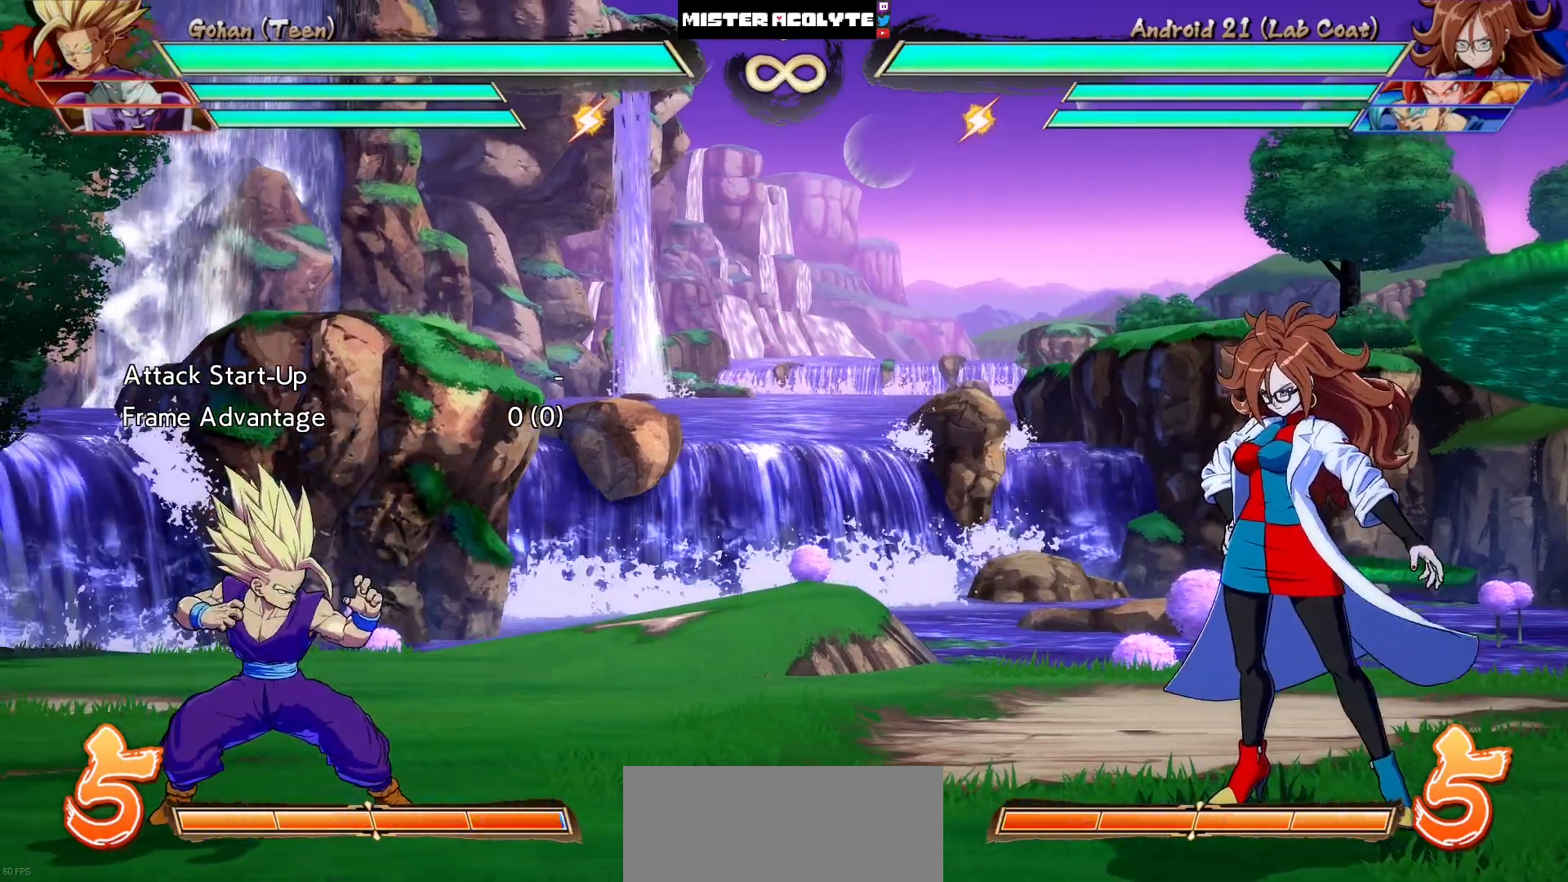
{"buttons": [], "events": [[50, "DPAD_DOWN", "down"], [50, "DPAD_RIGHT", "down"], [117, "DPAD_DOWN", "up"], [150, "CIRCLE", "down"], [150, "DPAD_RIGHT", "up"], [283, "CIRCLE", "up"]]}
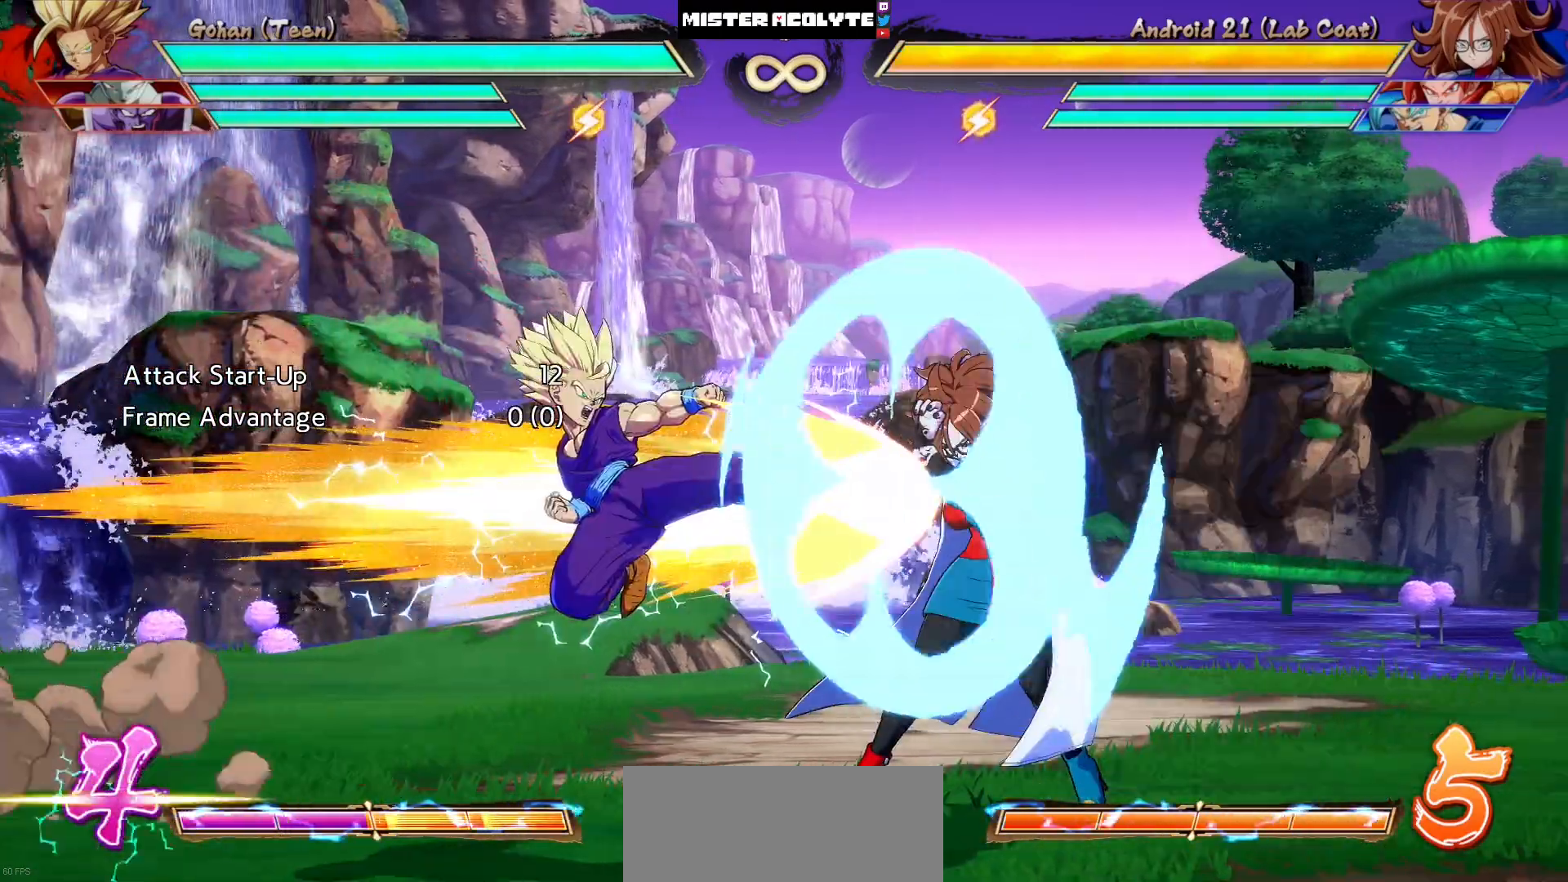
{"buttons": [], "events": []}
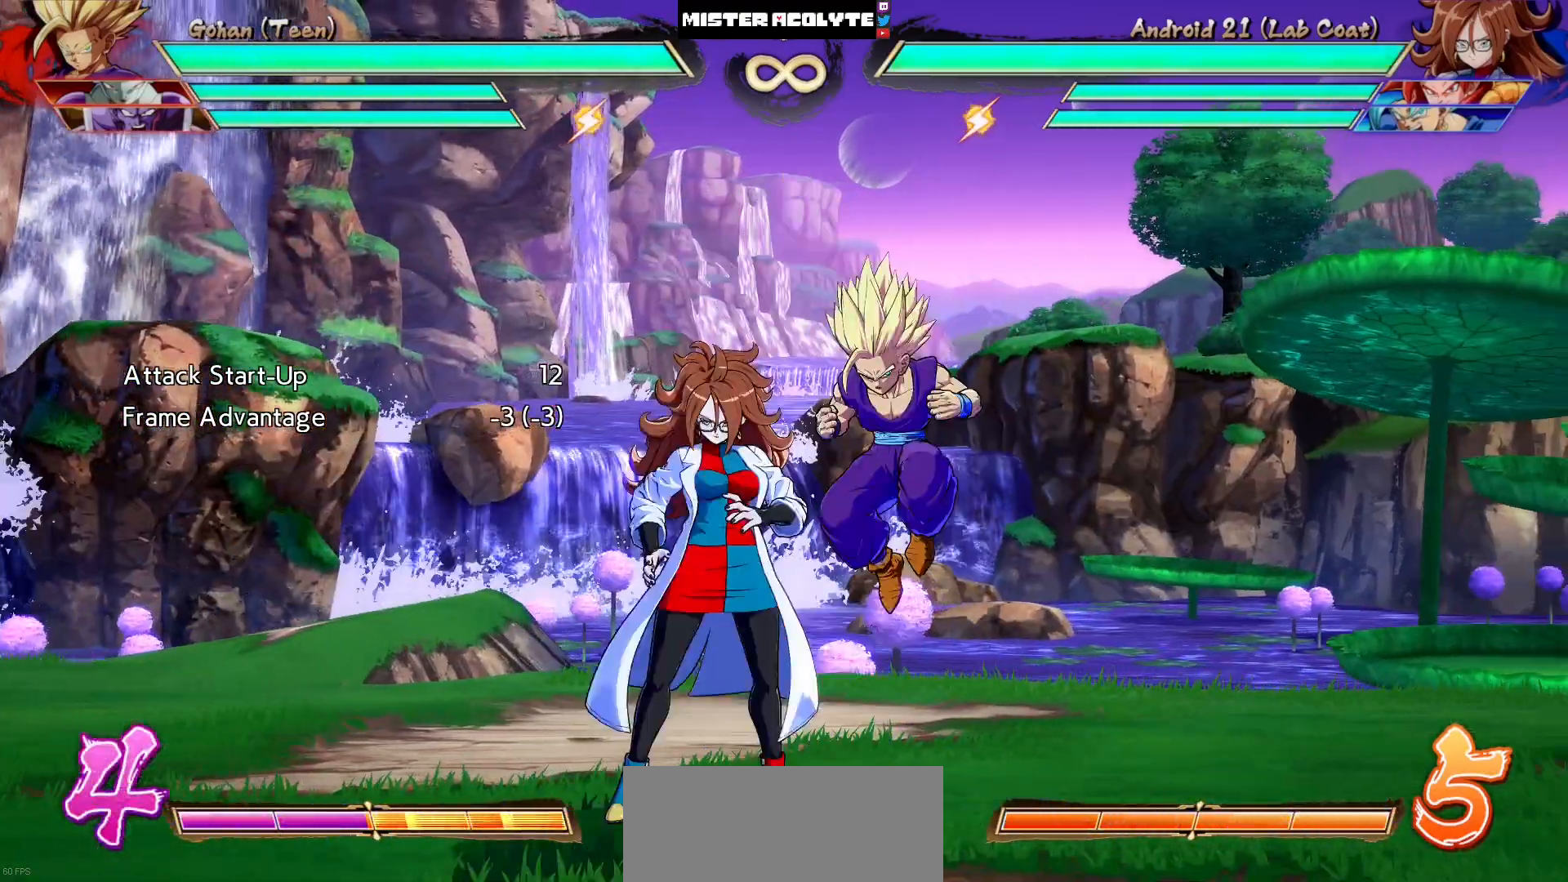
{"buttons": [], "events": []}
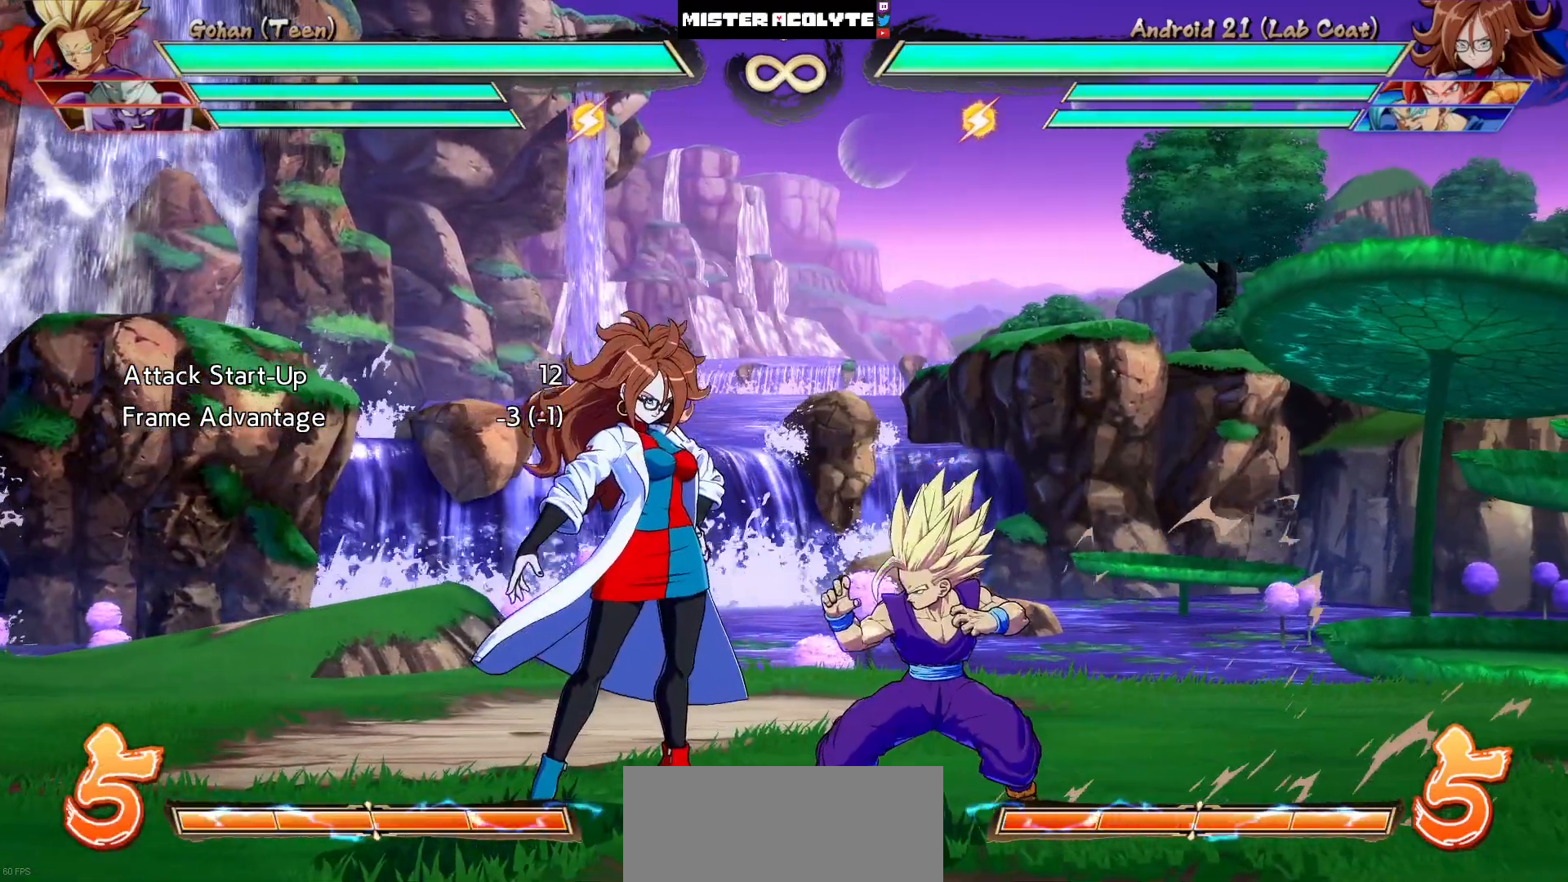
{"buttons": [], "events": []}
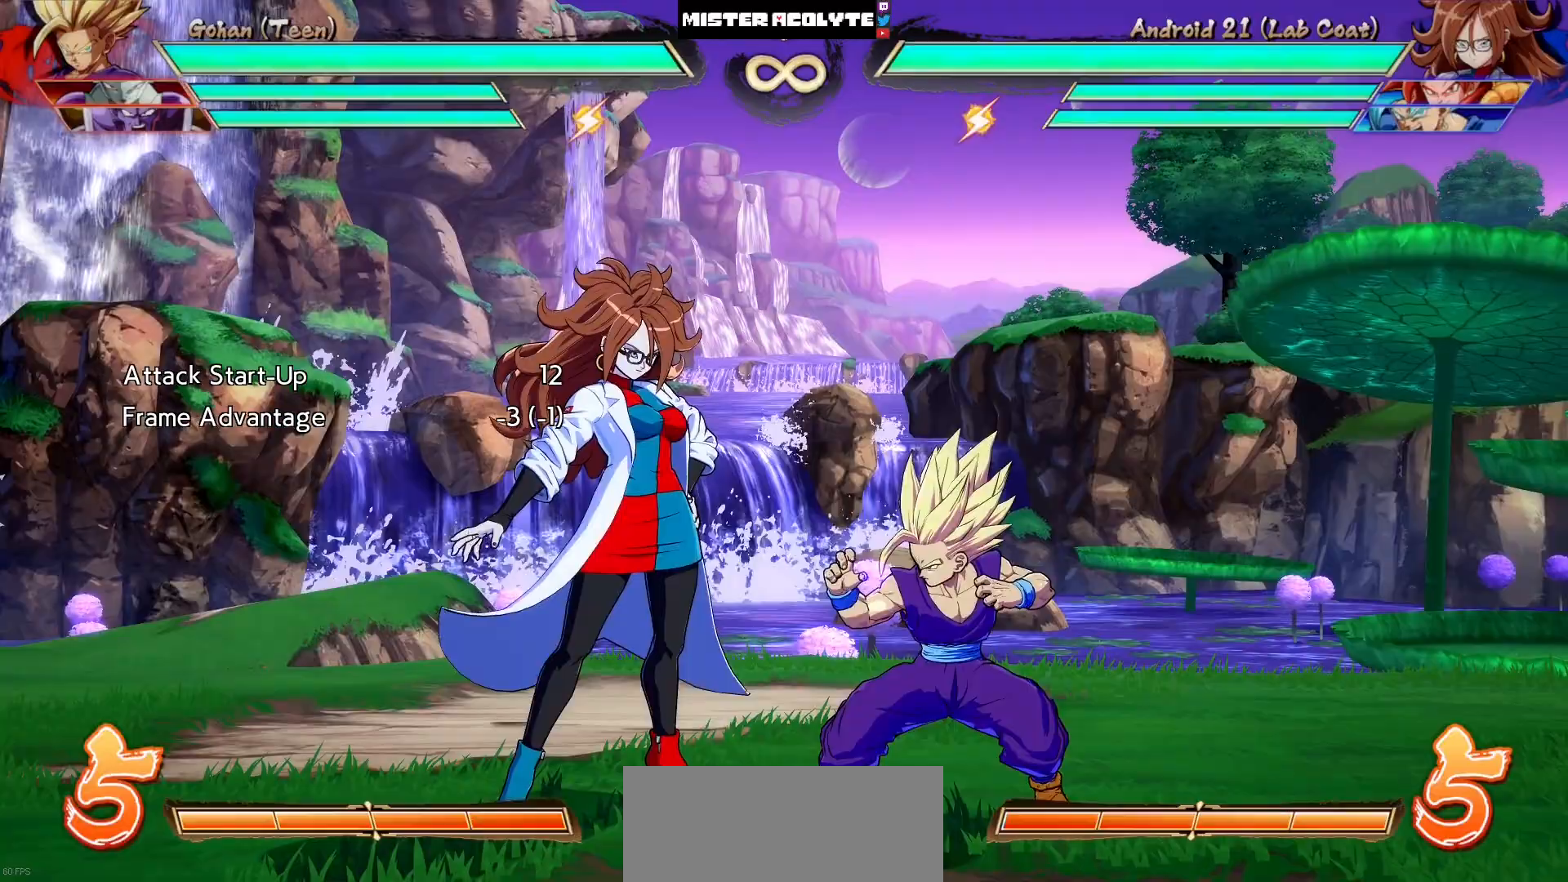
{"buttons": ["R1", "R2"], "events": [[383, "R1", "down"], [383, "R2", "down"]]}
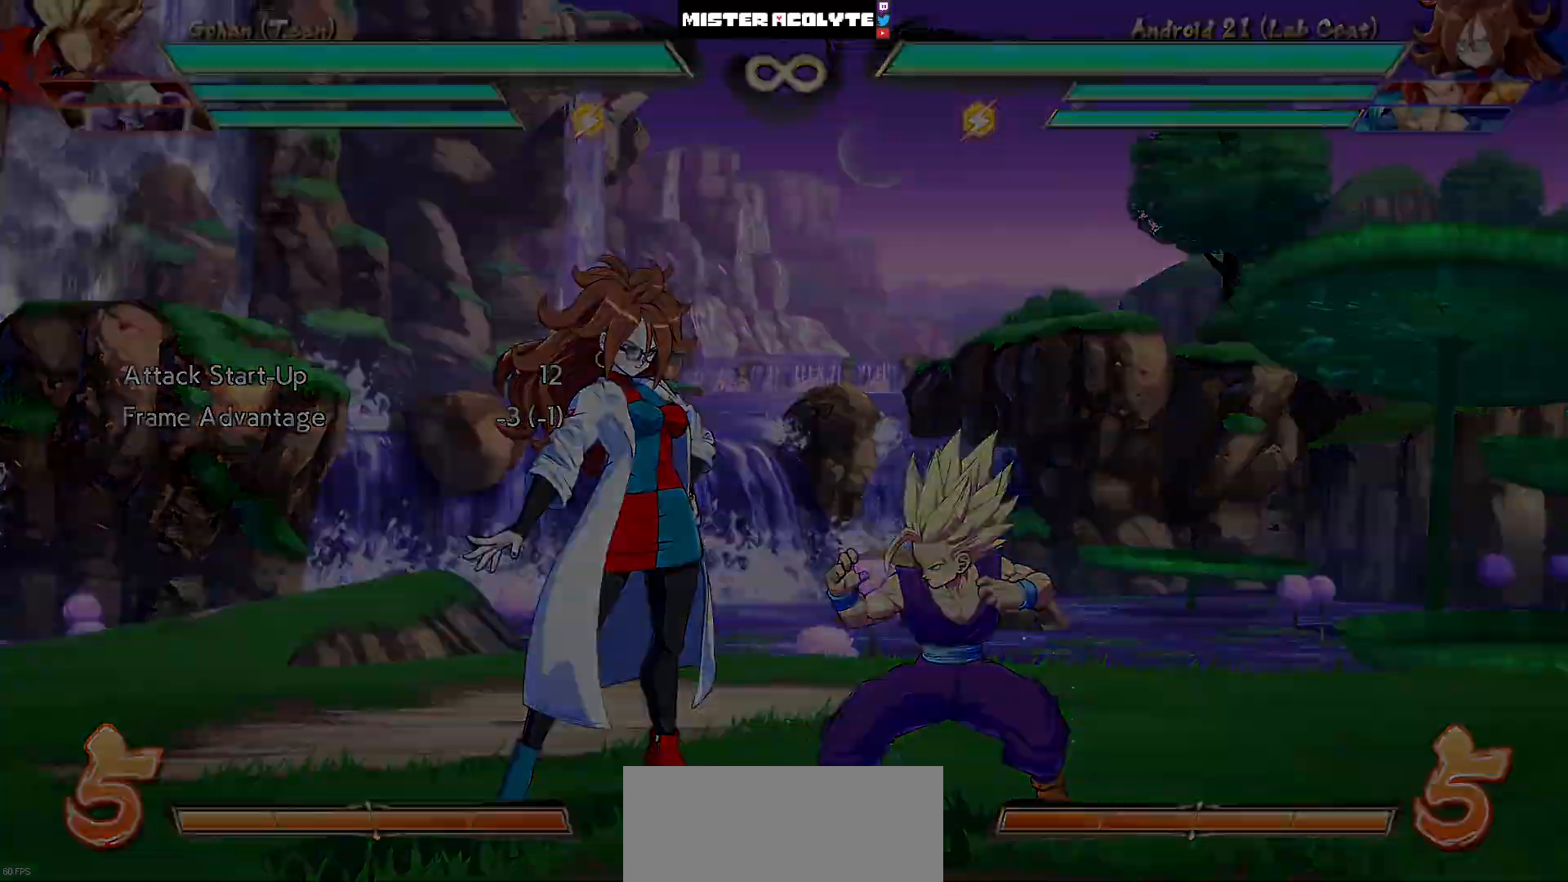
{"buttons": [], "events": [[150, "R1", "up"], [150, "R2", "up"]]}
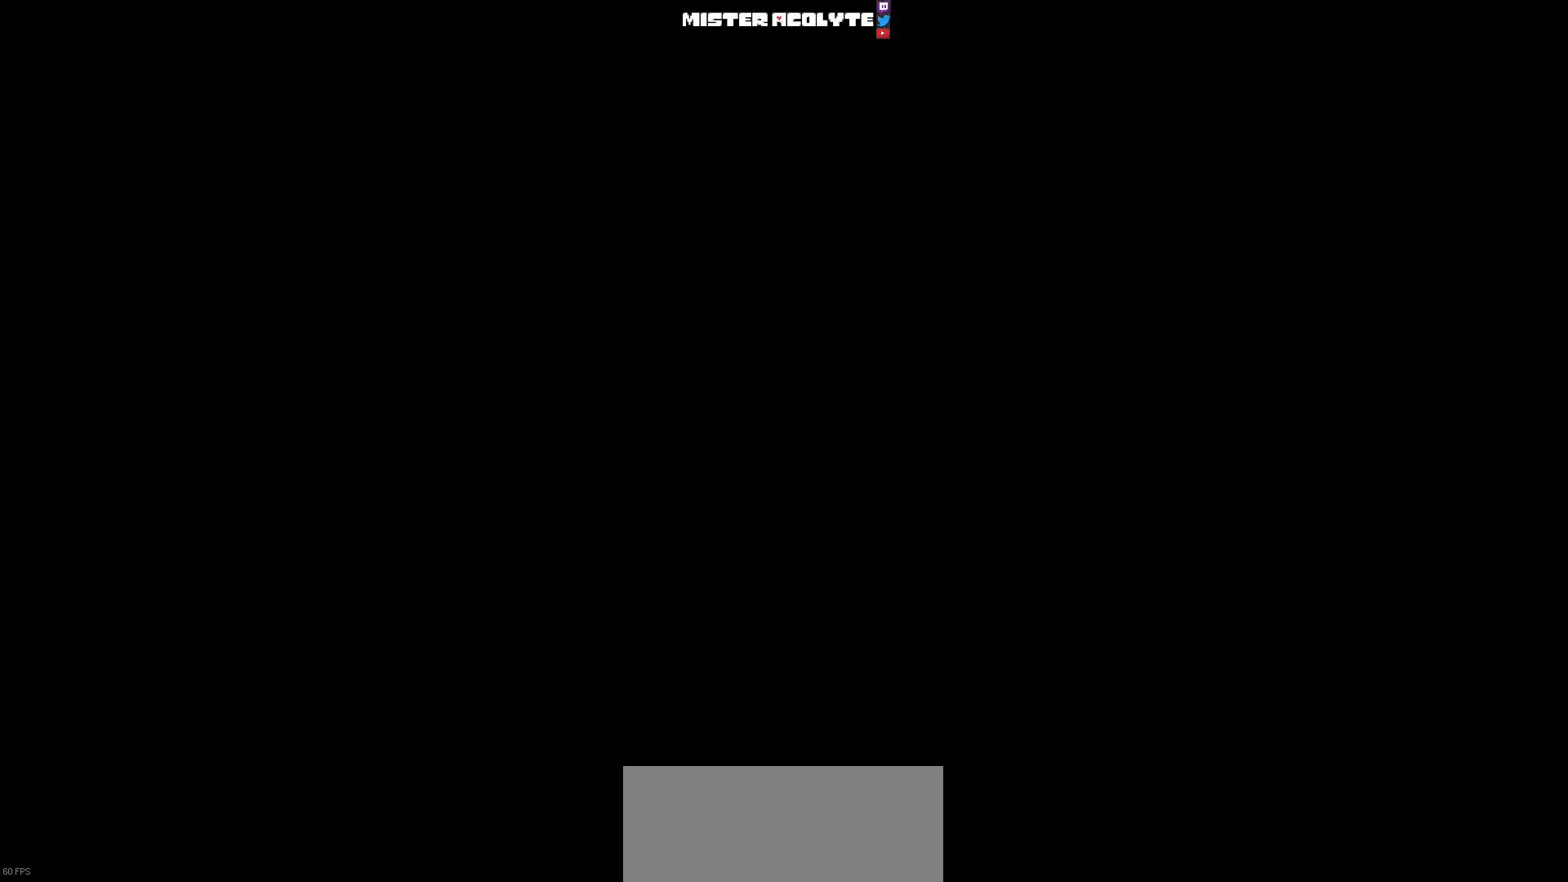
{"buttons": ["DPAD_LEFT"], "events": [[317, "DPAD_LEFT", "down"]]}
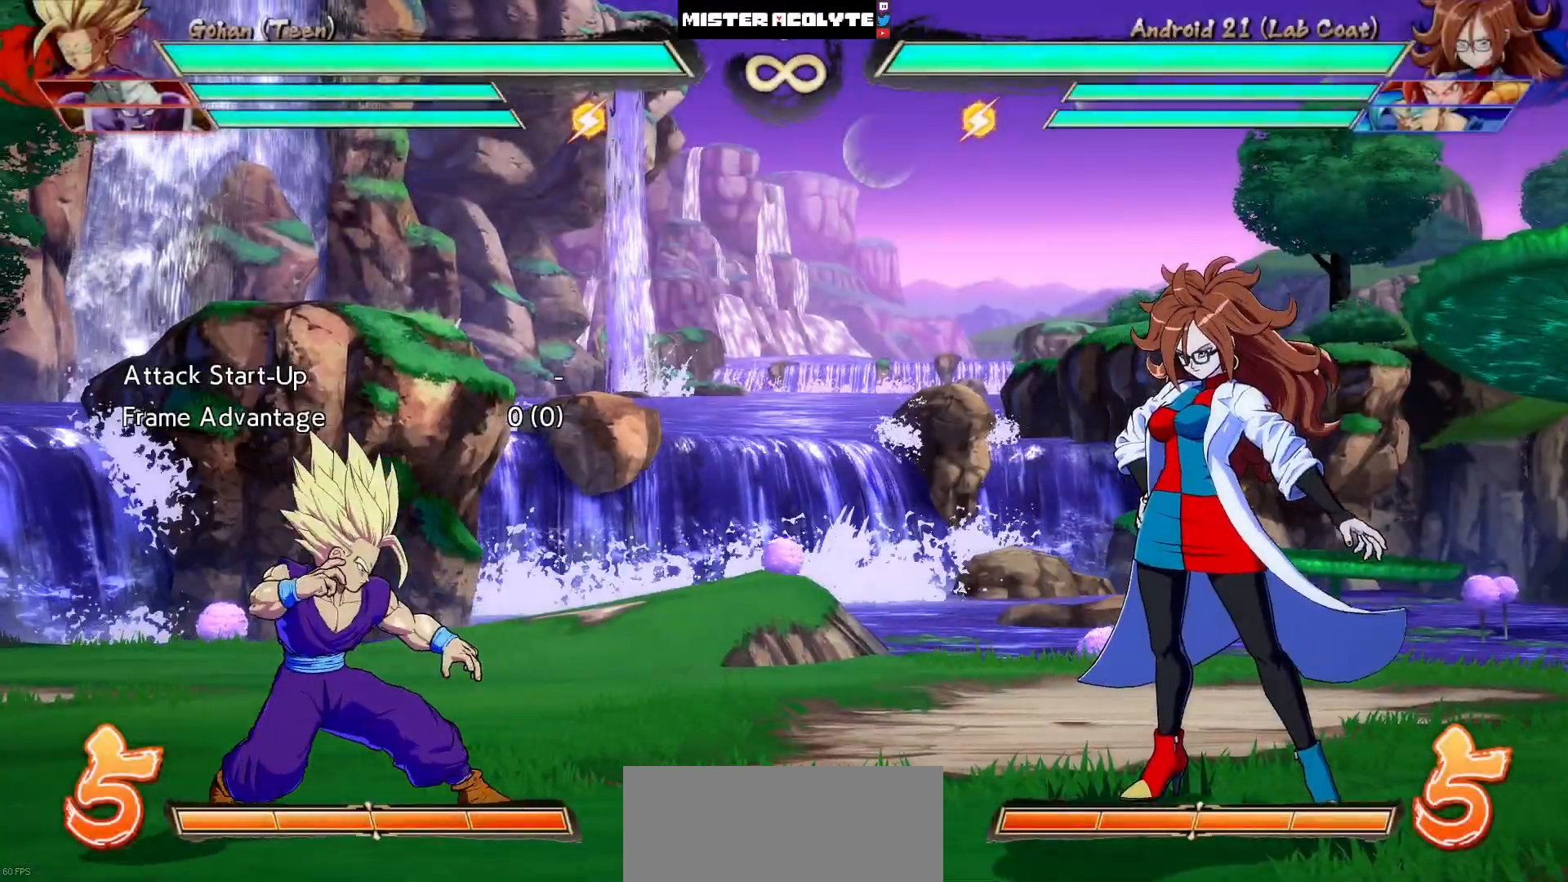
{"buttons": [], "events": [[17, "DPAD_LEFT", "up"], [117, "DPAD_DOWN", "down"], [150, "DPAD_RIGHT", "down"], [217, "CIRCLE", "down"], [217, "DPAD_DOWN", "up"], [217, "DPAD_RIGHT", "up"], [350, "CIRCLE", "up"]]}
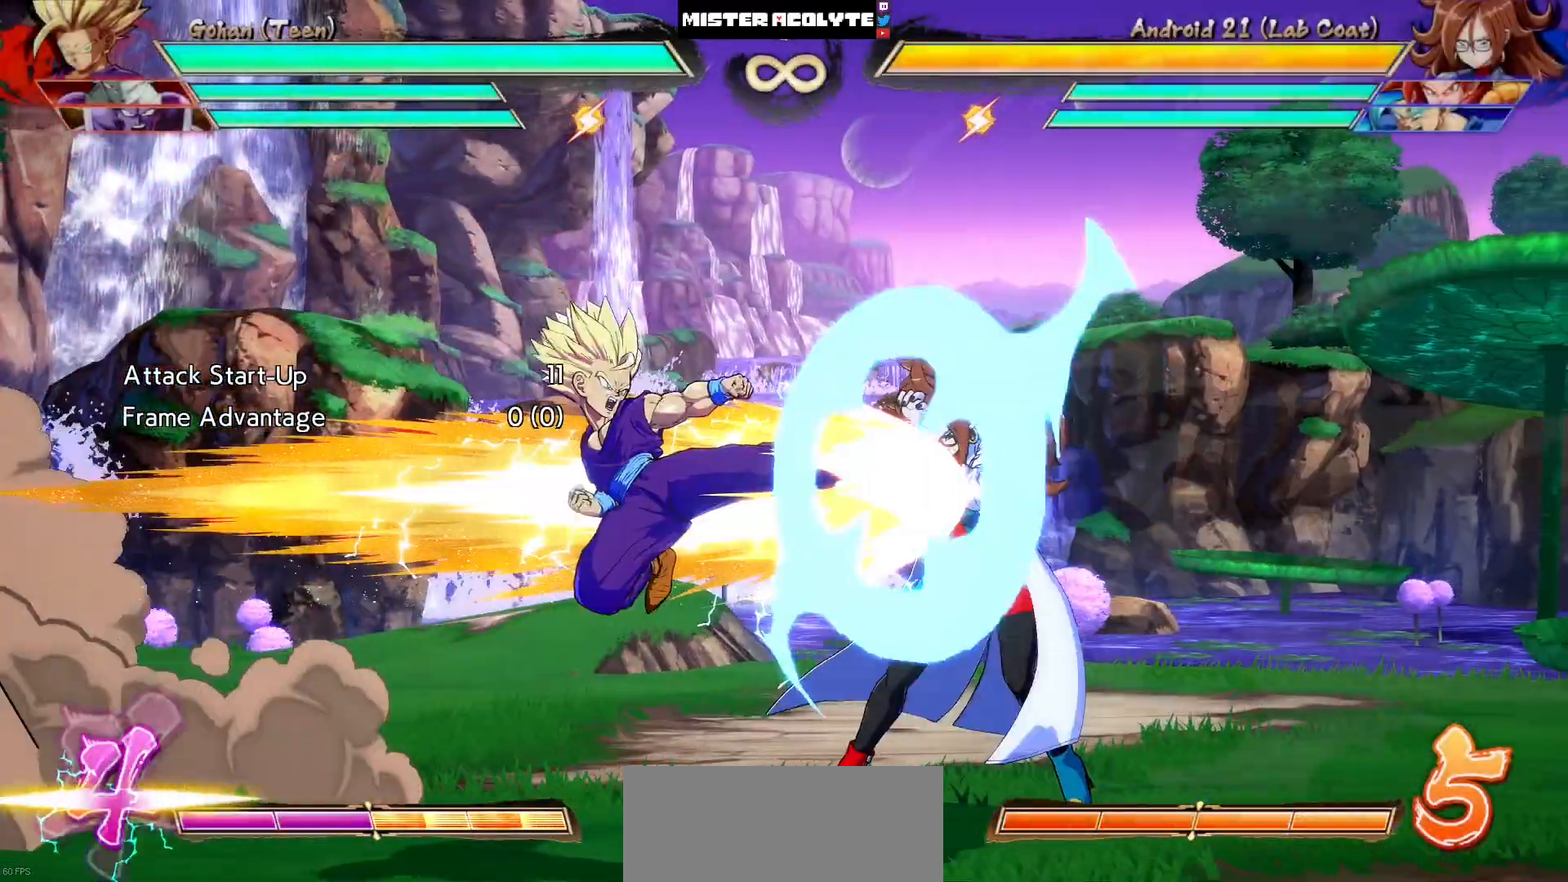
{"buttons": ["SQUARE"], "events": [[450, "SQUARE", "down"]]}
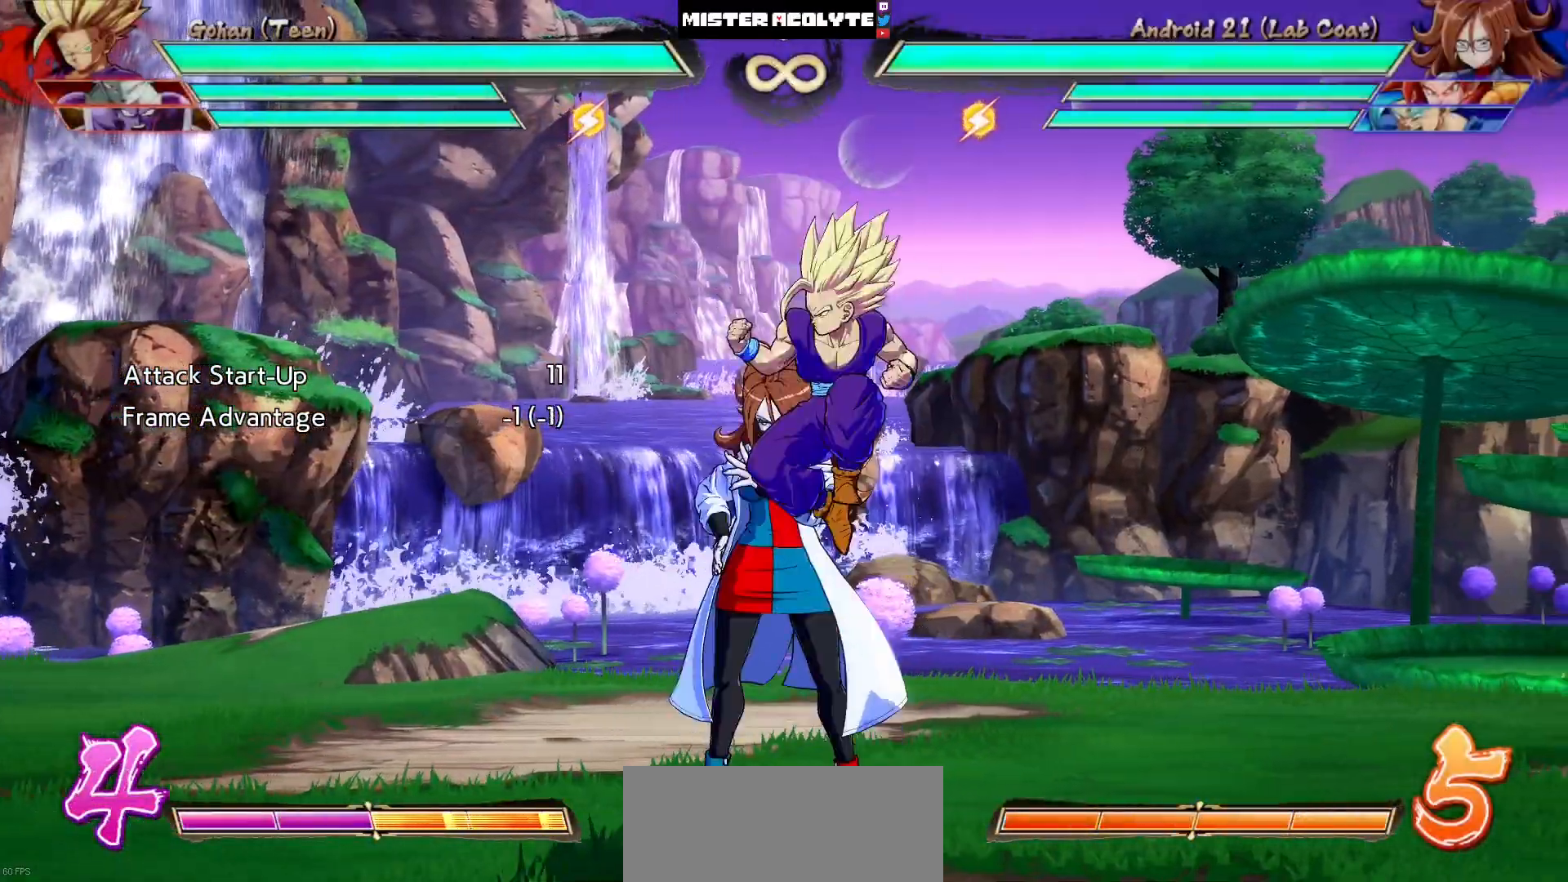
{"buttons": [], "events": [[83, "SQUARE", "up"]]}
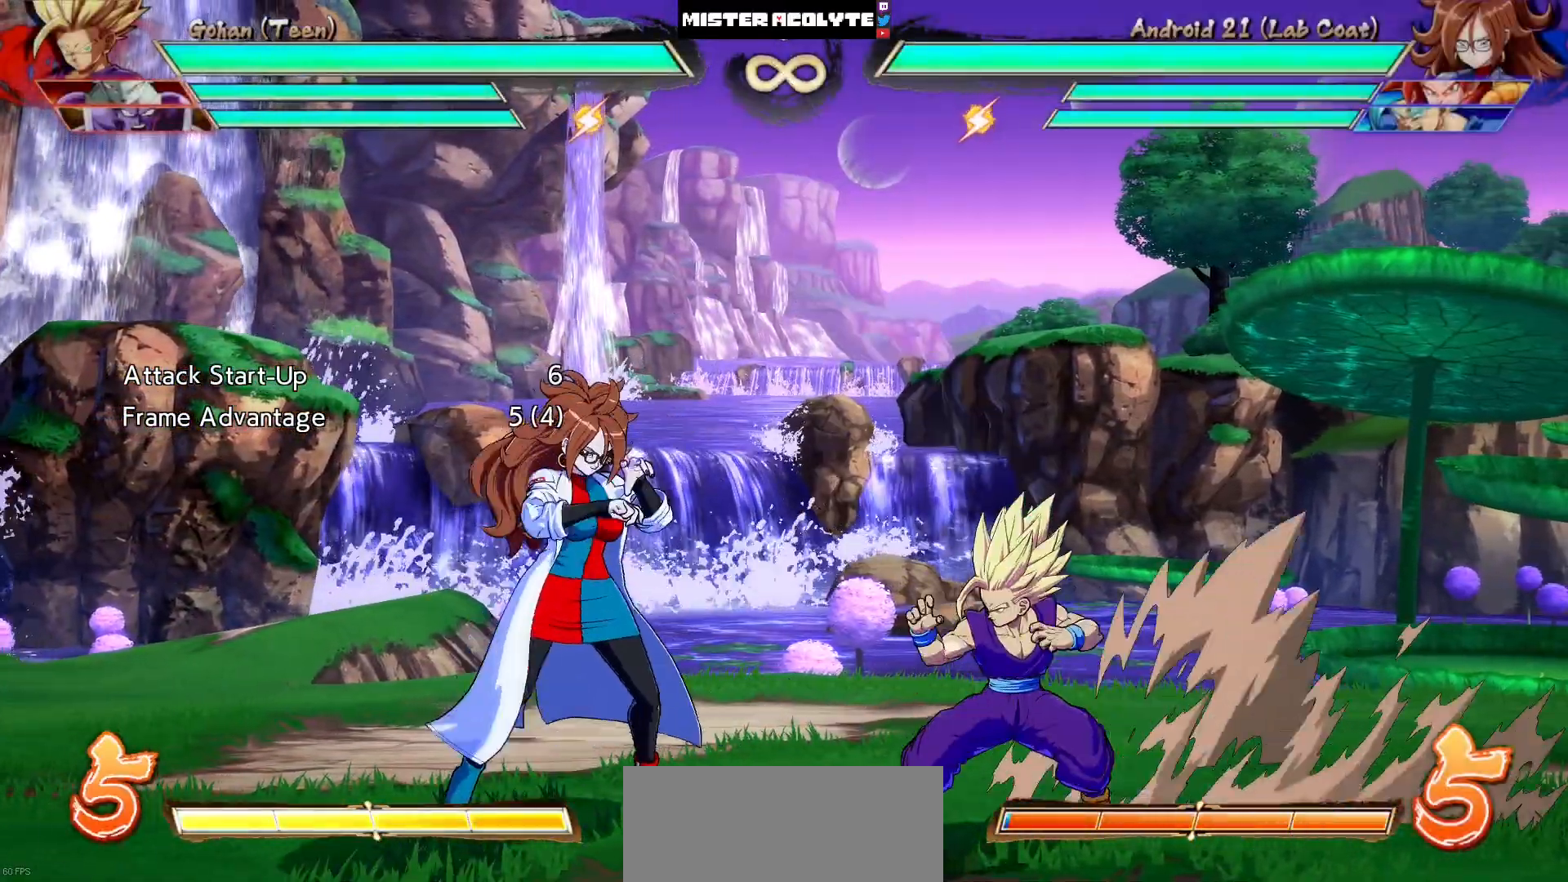
{"buttons": ["R1", "R2"], "events": [[450, "R1", "down"], [450, "R2", "down"]]}
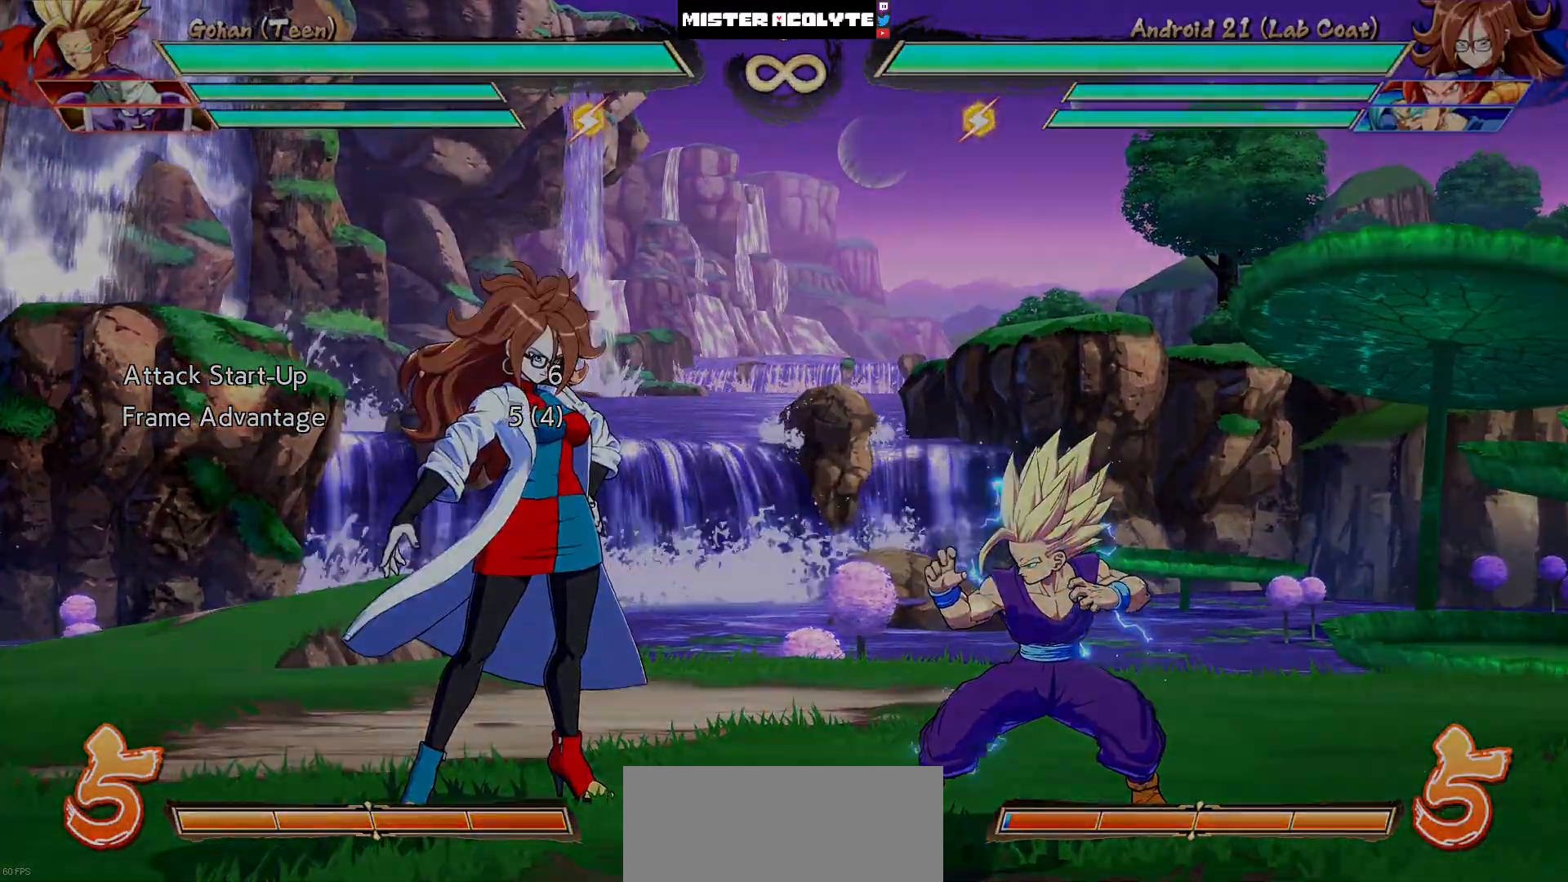
{"buttons": [], "events": [[150, "R1", "up"], [150, "R2", "up"]]}
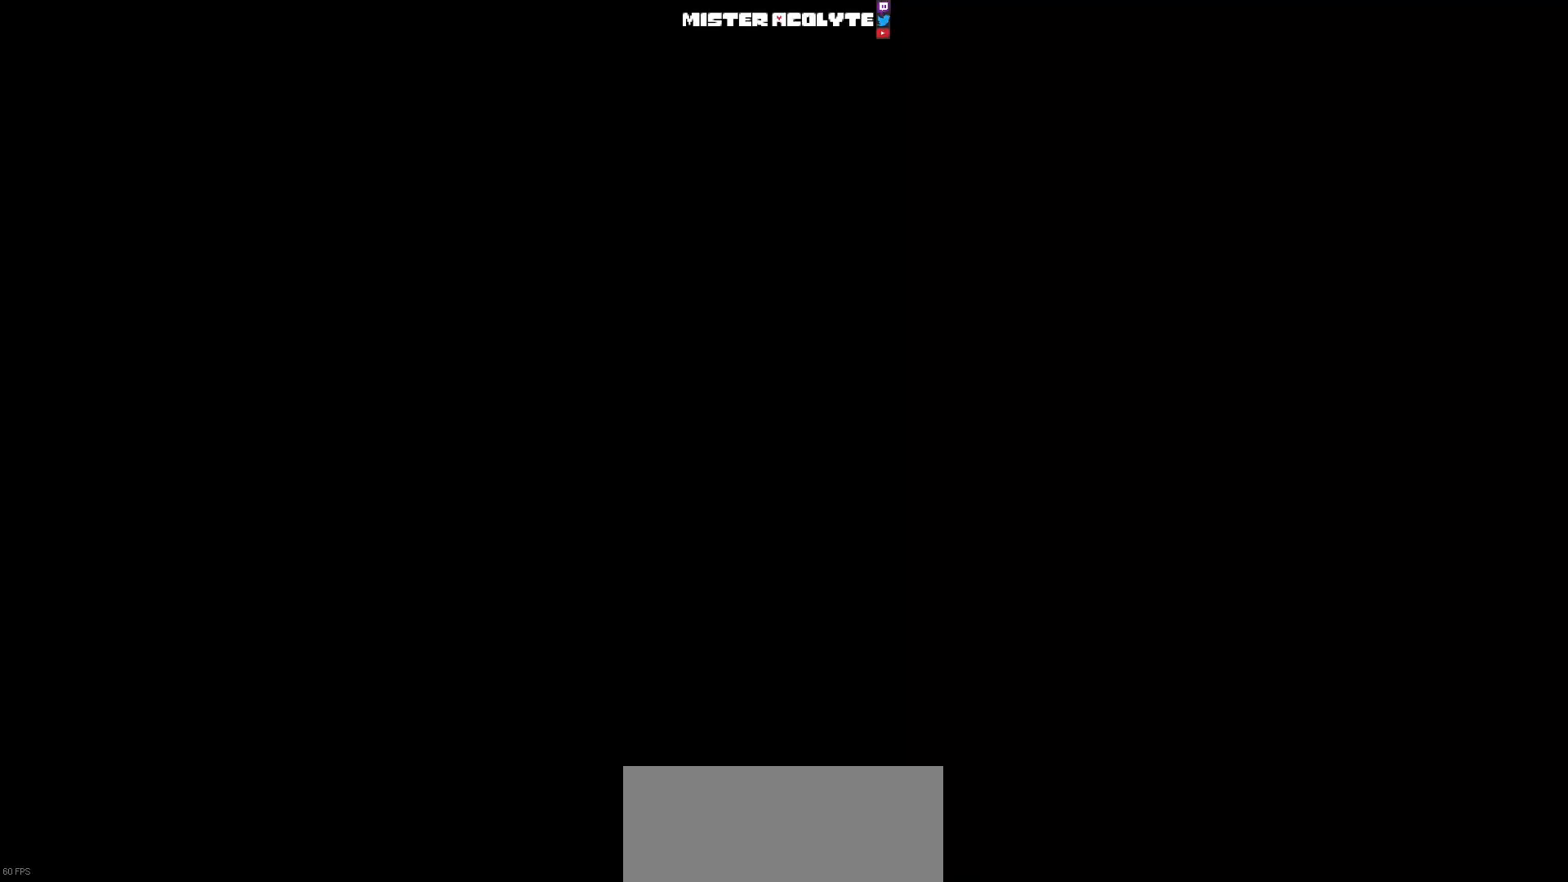
{"buttons": ["DPAD_RIGHT"], "events": [[383, "DPAD_DOWN", "down"], [417, "DPAD_RIGHT", "down"], [483, "DPAD_DOWN", "up"]]}
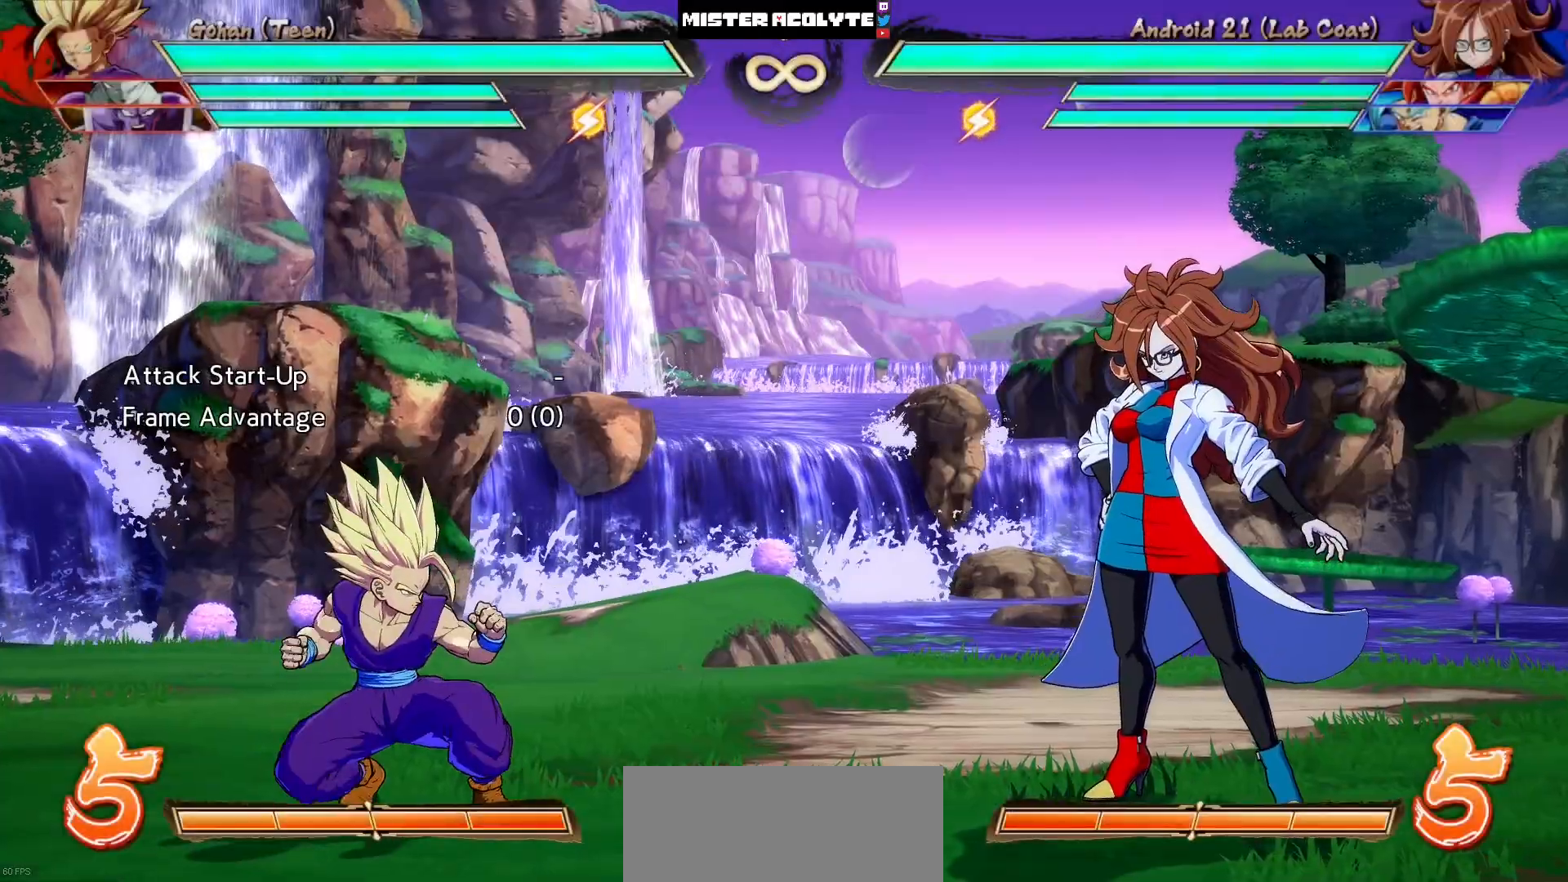
{"buttons": [], "events": [[17, "CIRCLE", "down"], [17, "DPAD_RIGHT", "up"], [150, "CIRCLE", "up"]]}
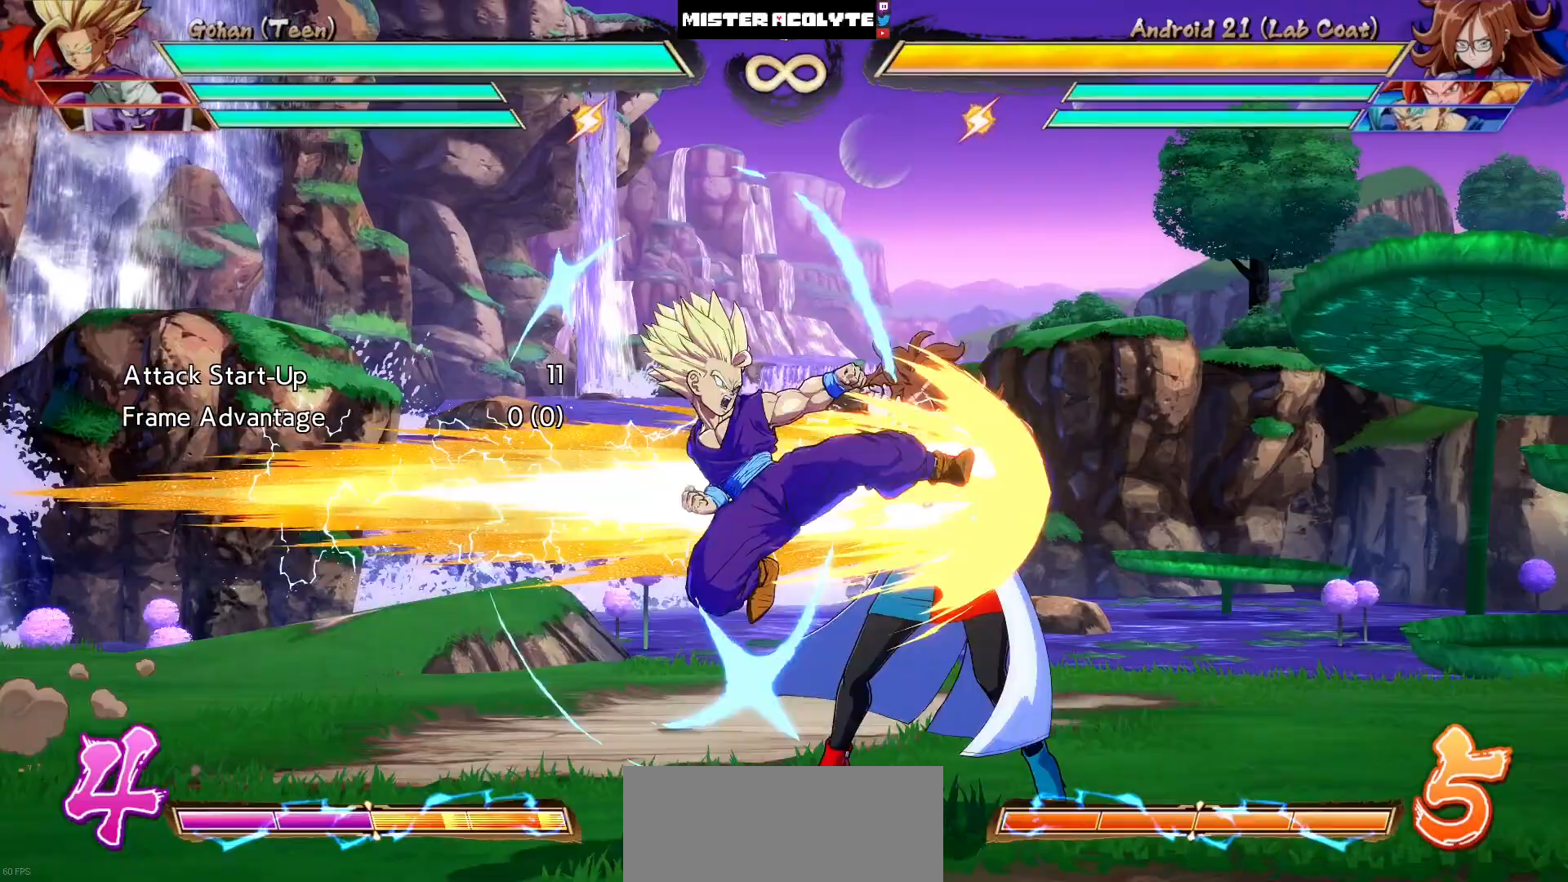
{"buttons": [], "events": [[283, "SQUARE", "down"], [383, "SQUARE", "up"]]}
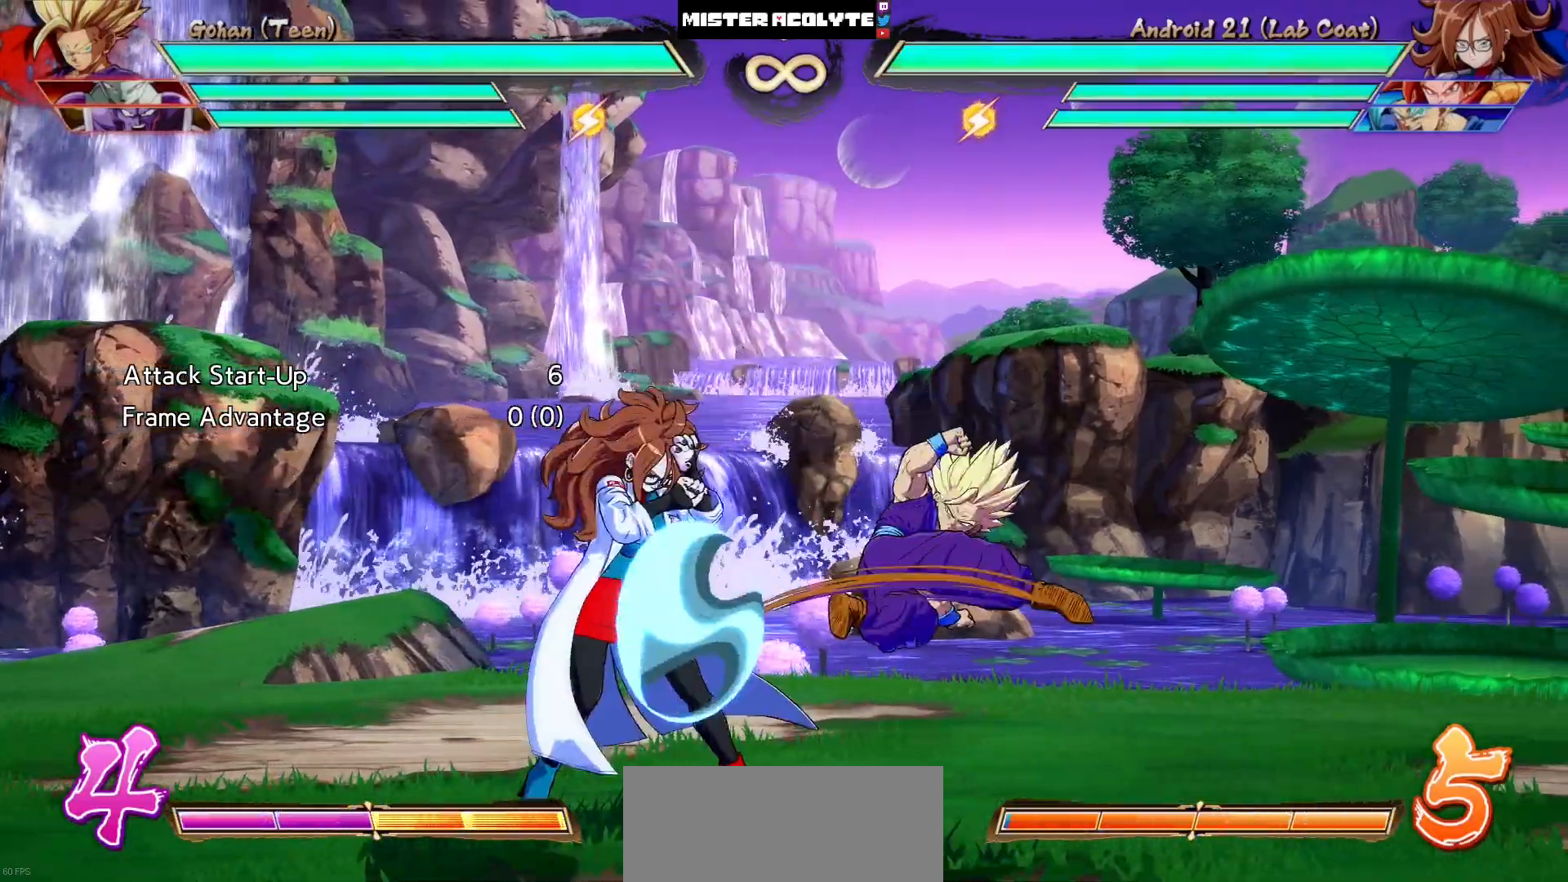
{"buttons": ["R1", "R2"], "events": [[317, "R1", "down"], [317, "R2", "down"]]}
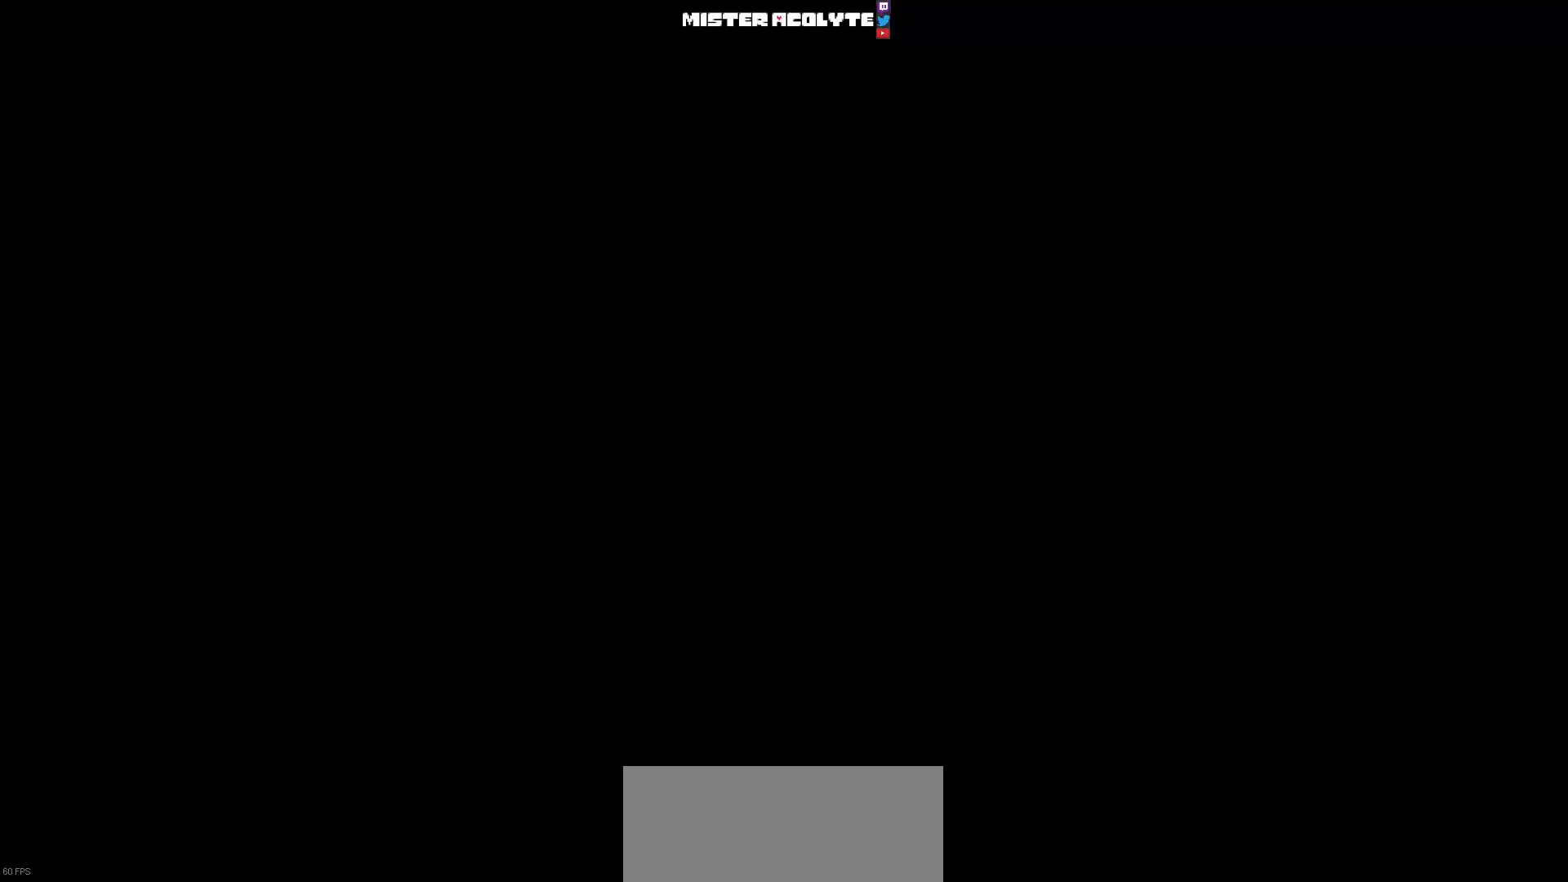
{"buttons": [], "events": [[50, "R1", "up"], [50, "R2", "up"]]}
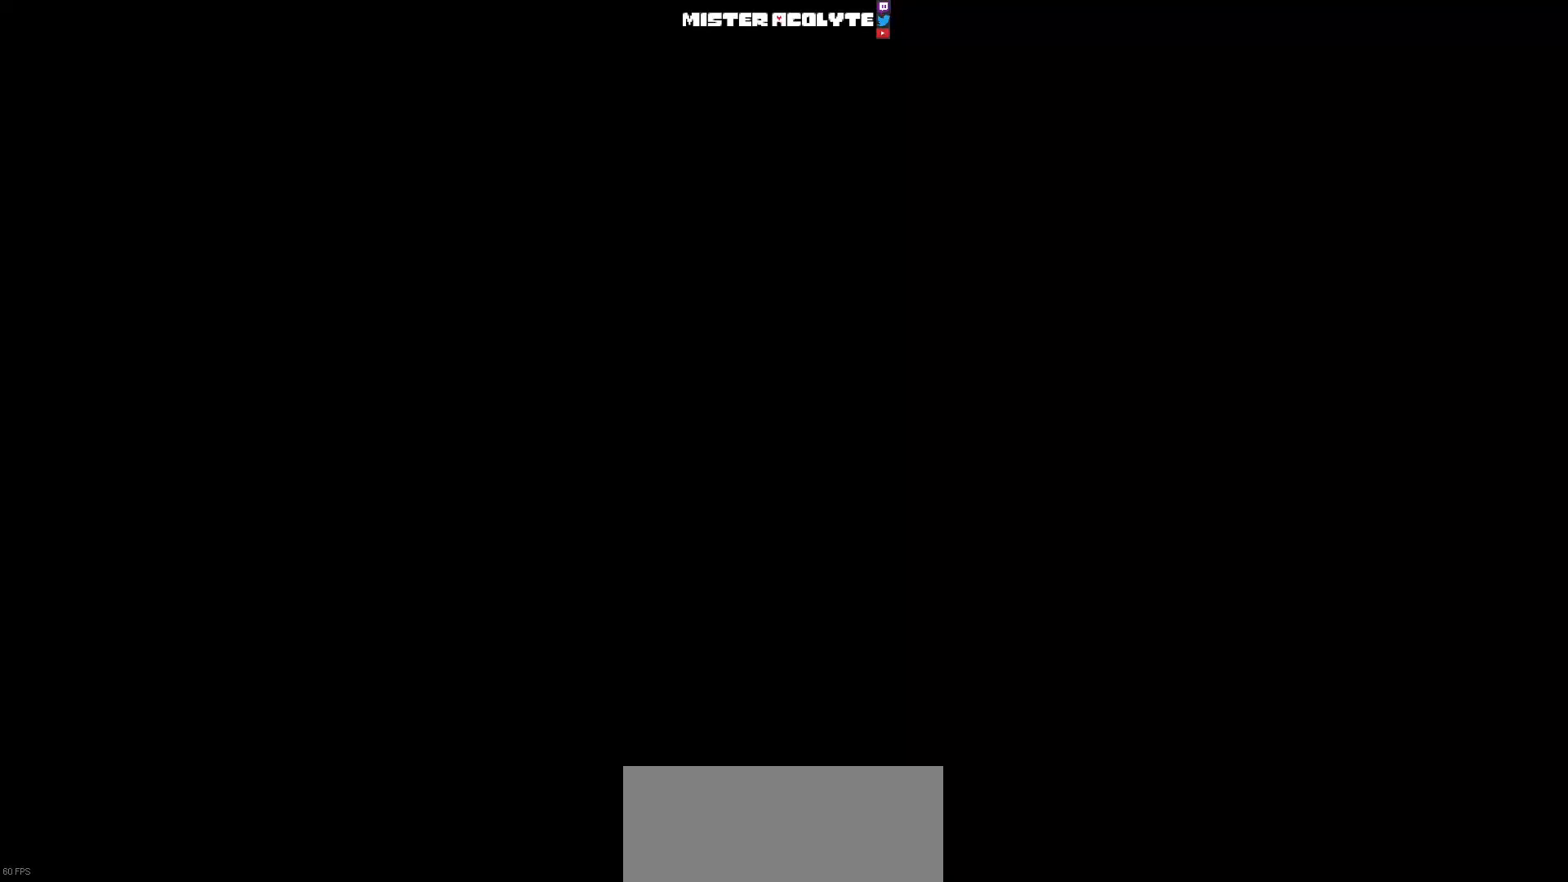
{"buttons": [], "events": []}
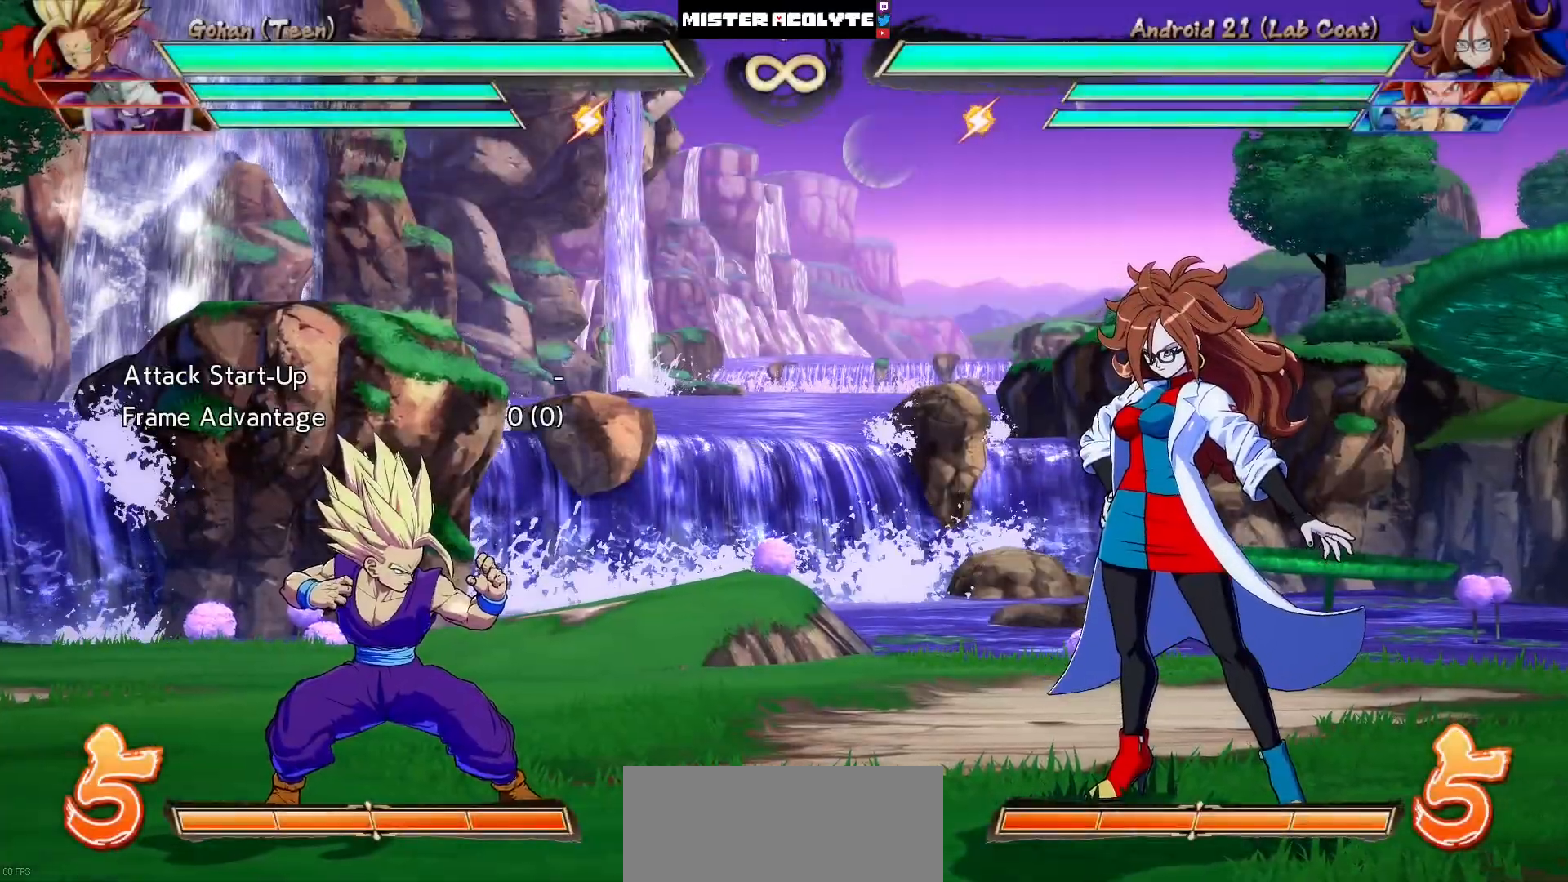
{"buttons": [], "events": [[50, "DPAD_DOWN", "down"], [83, "DPAD_RIGHT", "down"], [117, "DPAD_DOWN", "up"], [150, "CIRCLE", "down"], [183, "DPAD_RIGHT", "up"], [250, "CIRCLE", "up"]]}